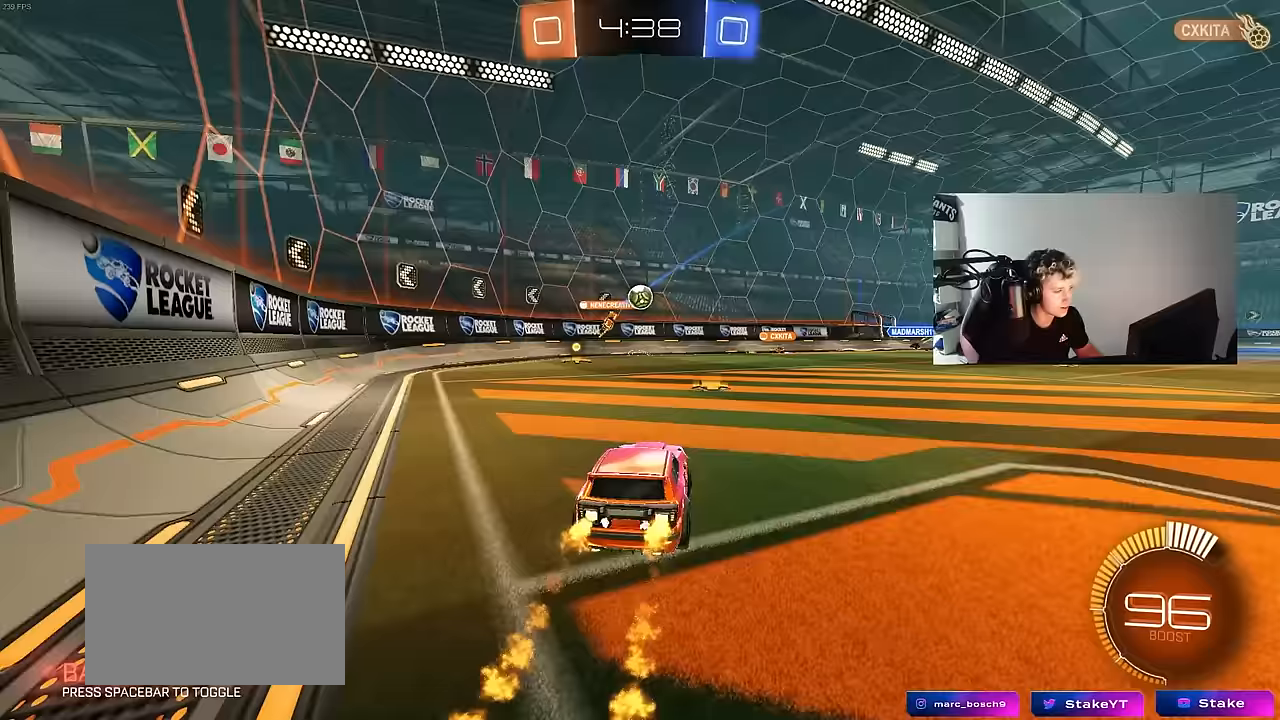
Gameplay with keyboard and mouse; each line is a JSON object with the keys and mouse buttons held at the frame after it. "events" lists presses ("down") and releases ("up") of "1", "2", "3", "4", "5", "a", "alt", "c", "caps_lock", "ctrl", "d", "e", "f", "g", "q", "r", "s", "shift", "space", "t", "tab", "v", "w", "x", "z", "mouse_left", "mouse_wheel" and "mouse_right" between this image and that frame as [ms after this image, input, new state], when the widget could be followed in between. "mouse_left", "mouse_wheel", "mouse_right" = the "left", "wheel", "right" buttons of the "mouse" list. No other keys are recorded. "wheel" means that the mouse wheel is clicked or scrolled. "mouse_move" is the direction in which the mouse moves at that frame (one of eight, or "still"), when it could be read.
{"keys": ["w"], "mouse": [], "mouse_move": "still", "events": [[100, "shift", "down"], [150, "shift", "up"], [250, "d", "up"], [283, "a", "down"], [333, "a", "up"], [383, "mouse_left", "up"]]}
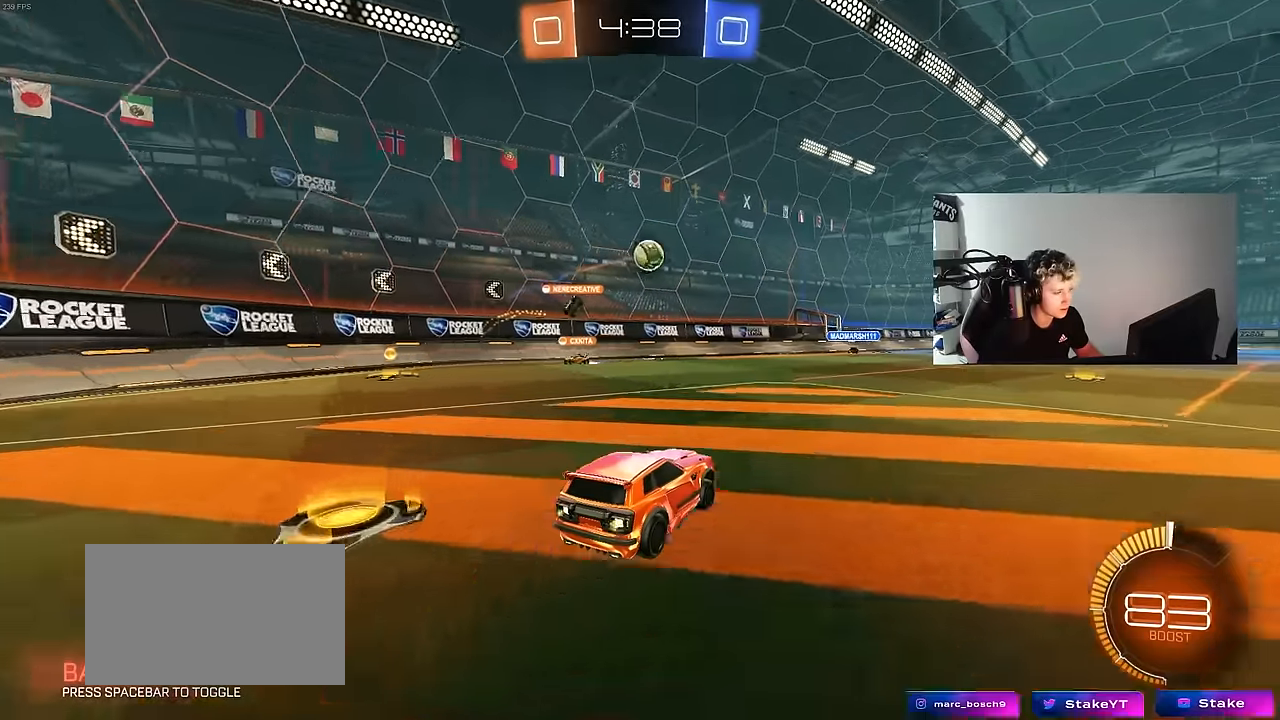
{"keys": ["d", "shift"], "mouse": [], "mouse_move": "still", "events": [[117, "w", "up"], [217, "d", "down"], [300, "s", "down"], [400, "s", "up"], [400, "shift", "down"]]}
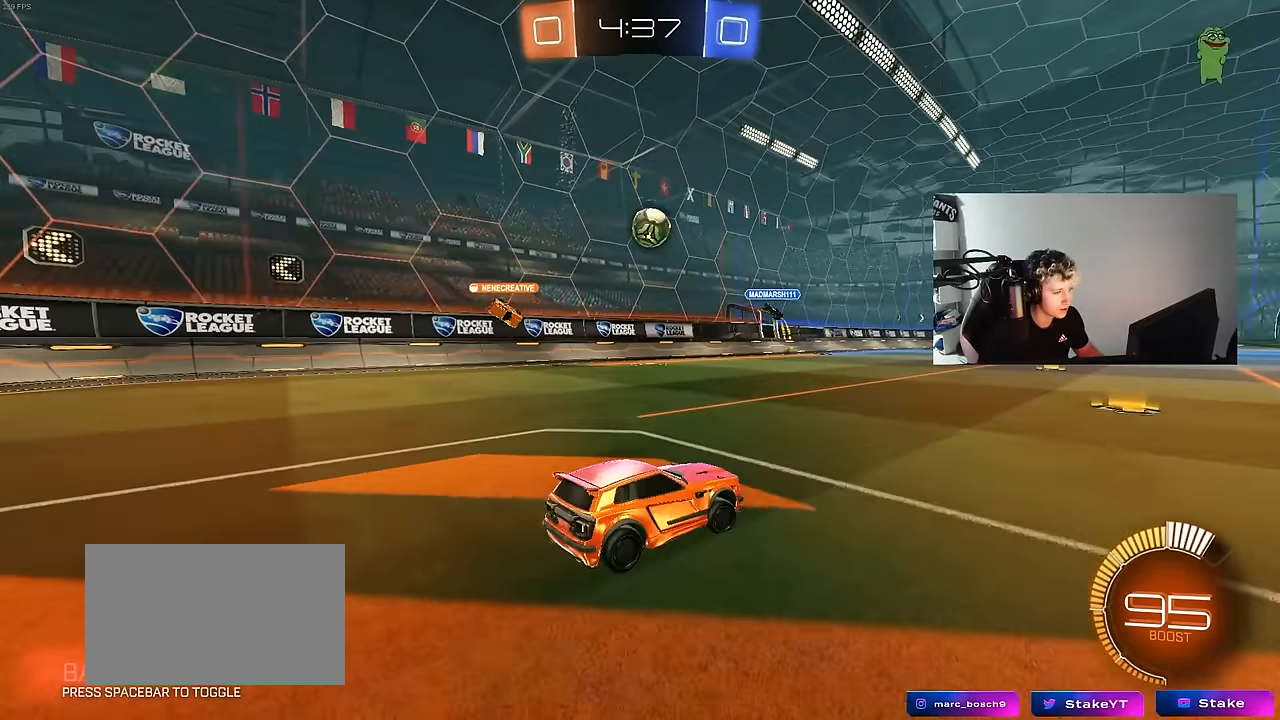
{"keys": ["d", "w"], "mouse": [], "mouse_move": "still", "events": [[33, "w", "down"], [83, "shift", "up"]]}
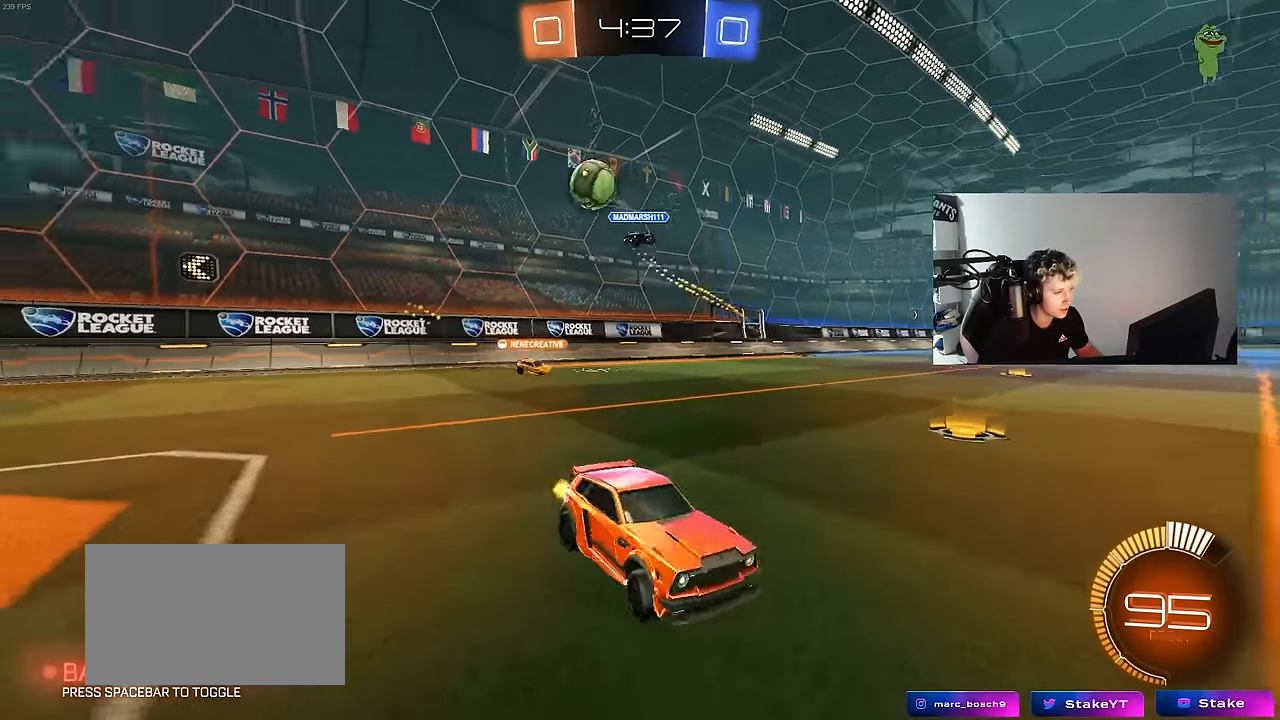
{"keys": ["w"], "mouse": [], "mouse_move": "still", "events": [[200, "d", "up"]]}
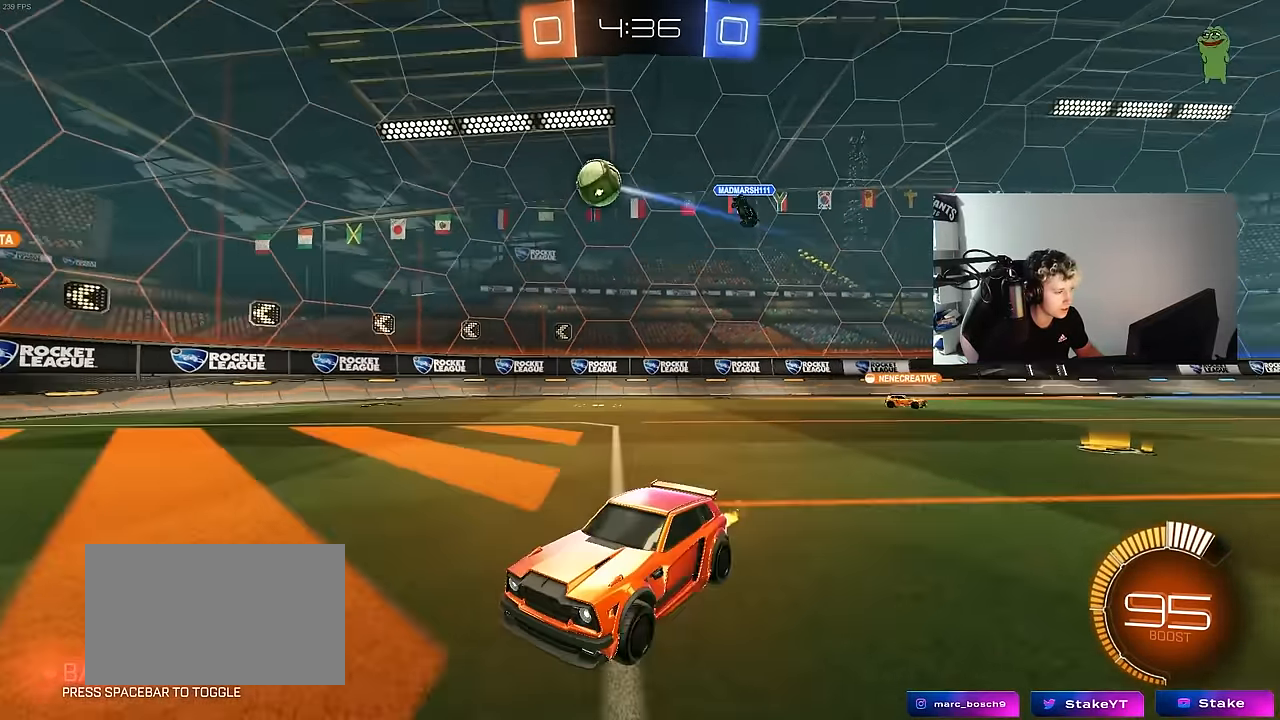
{"keys": ["w"], "mouse": [], "mouse_move": "still", "events": []}
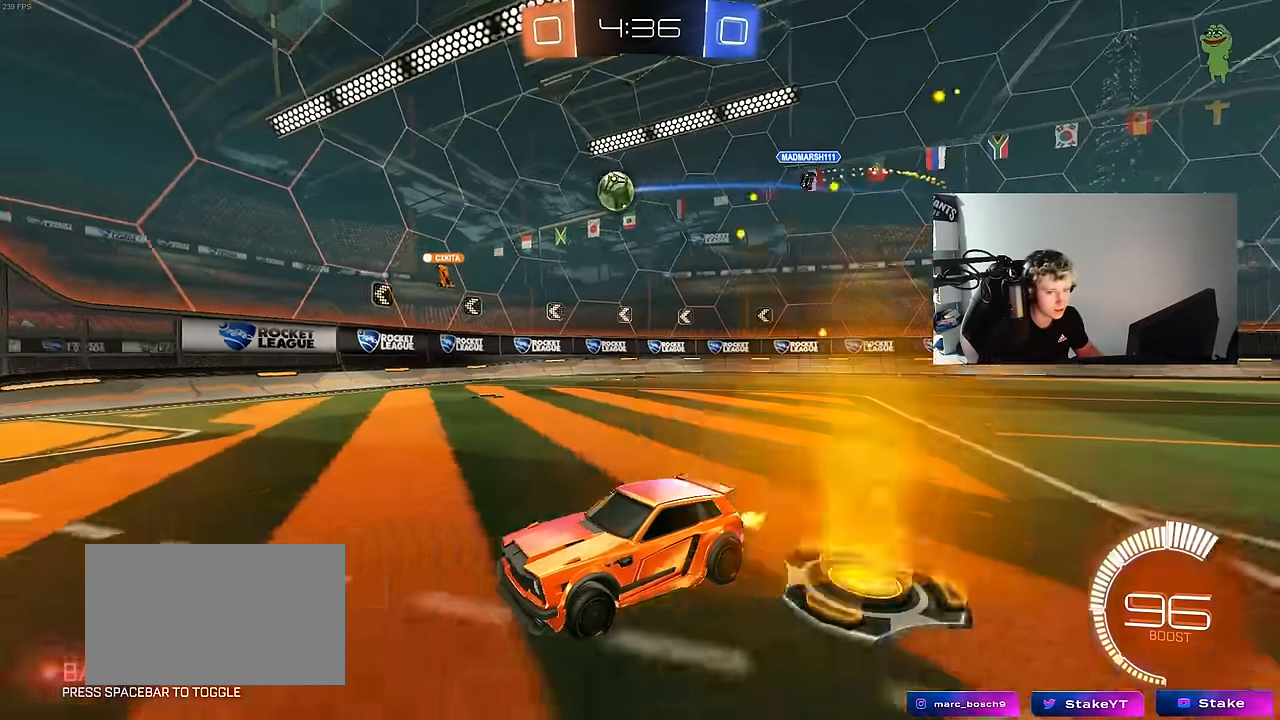
{"keys": ["w"], "mouse": [], "mouse_move": "still", "events": [[233, "d", "down"], [367, "d", "up"]]}
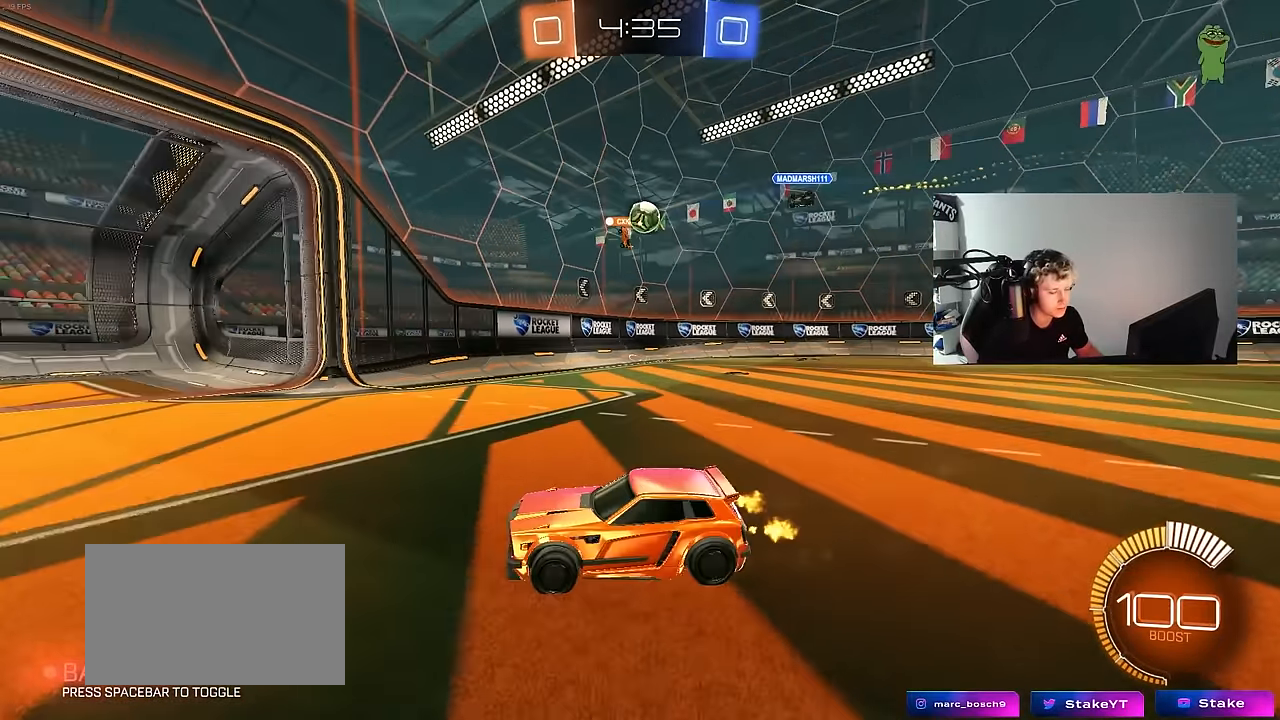
{"keys": ["d", "w"], "mouse": [], "mouse_move": "still", "events": [[100, "d", "down"], [150, "shift", "down"], [283, "shift", "up"], [383, "d", "up"], [433, "d", "down"]]}
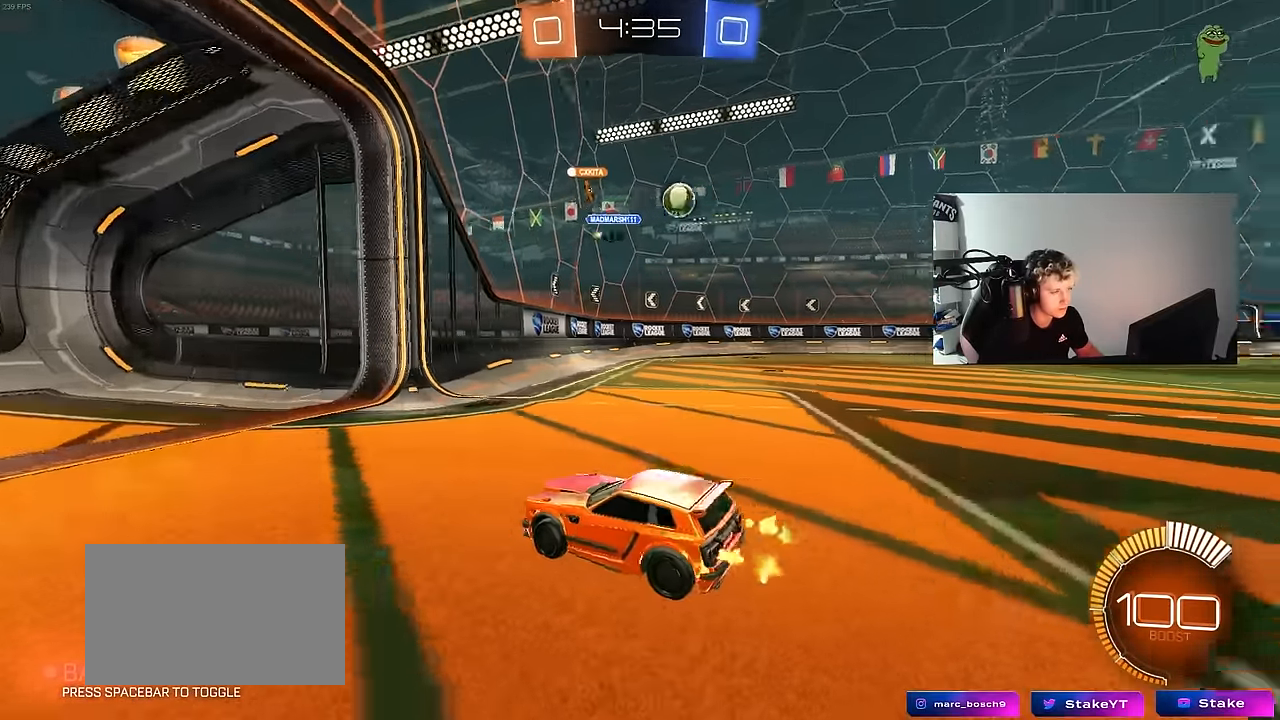
{"keys": ["d", "w"], "mouse": ["left"], "mouse_move": "down-left", "events": [[217, "shift", "down"], [267, "mouse_left", "down"], [300, "shift", "up"]]}
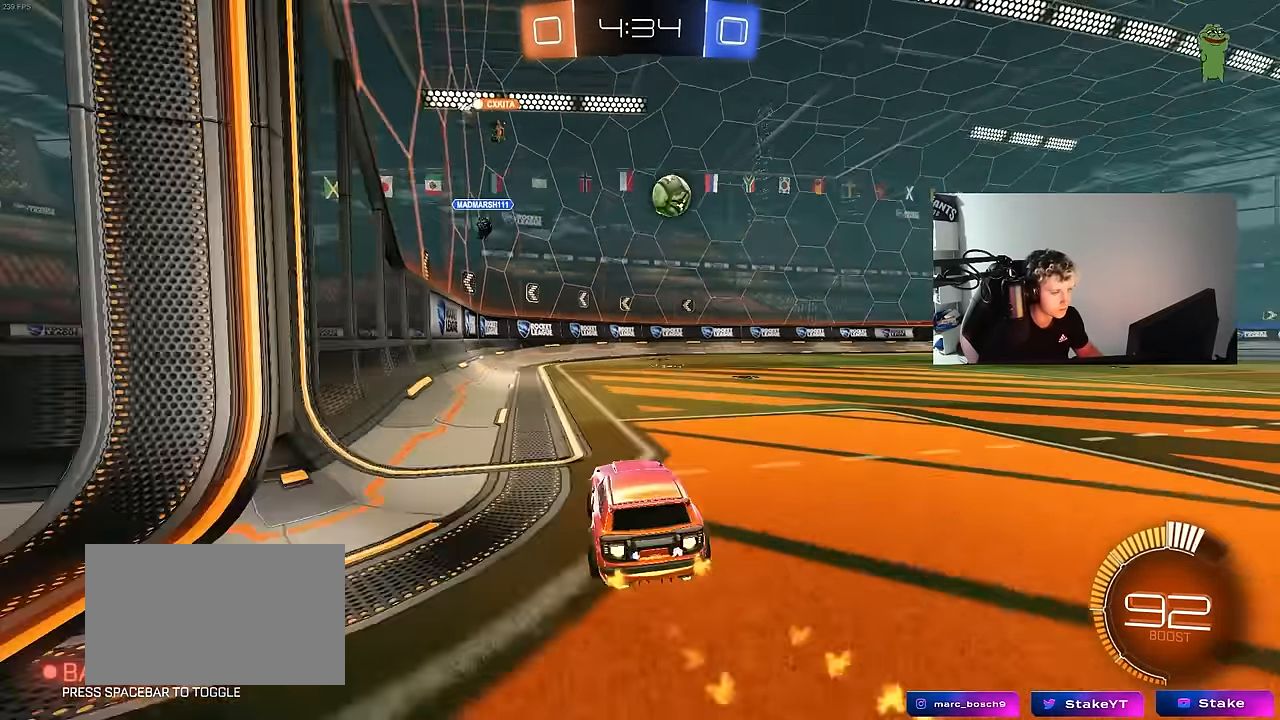
{"keys": ["a", "shift", "w"], "mouse": ["right"], "mouse_move": "still", "events": [[367, "mouse_left", "up"], [367, "mouse_right", "down"], [417, "d", "up"], [417, "mouse_left", "down"], [417, "shift", "down"], [467, "a", "down"], [500, "mouse_left", "up"]]}
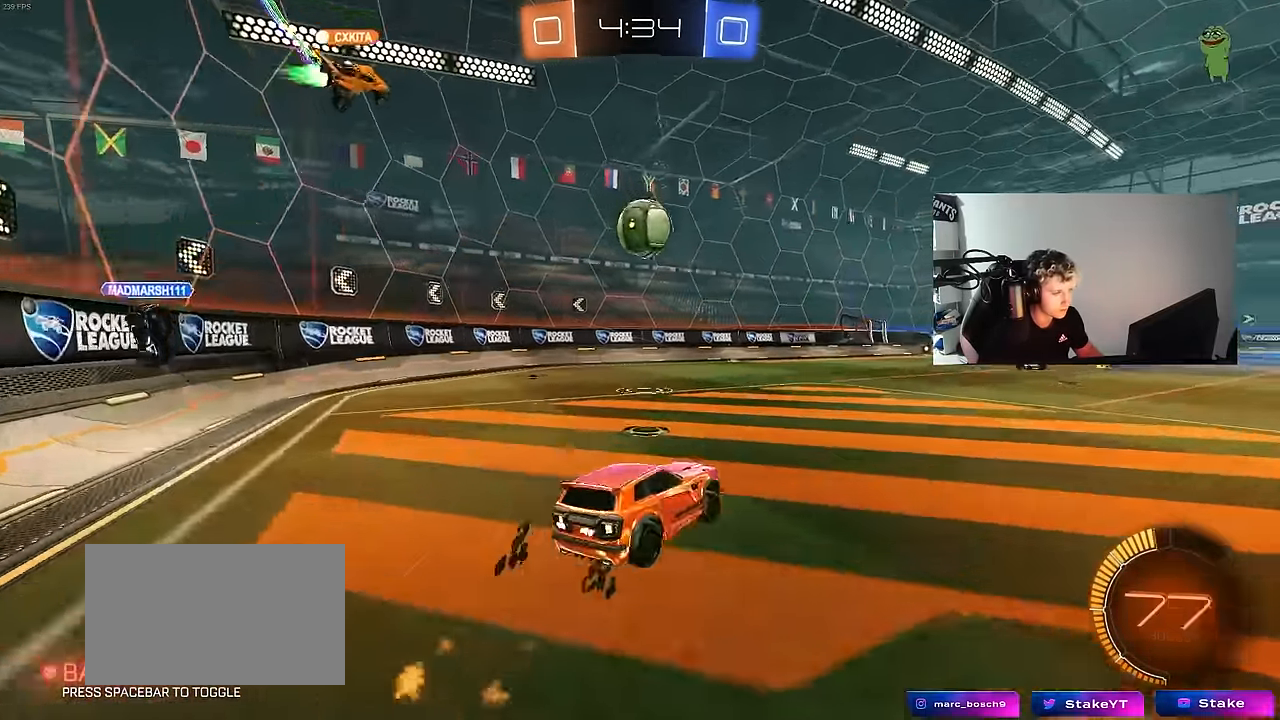
{"keys": ["a", "shift"], "mouse": ["left"], "mouse_move": "still", "events": [[50, "s", "down"], [50, "w", "up"], [100, "mouse_left", "down"], [150, "mouse_right", "up"], [433, "s", "up"]]}
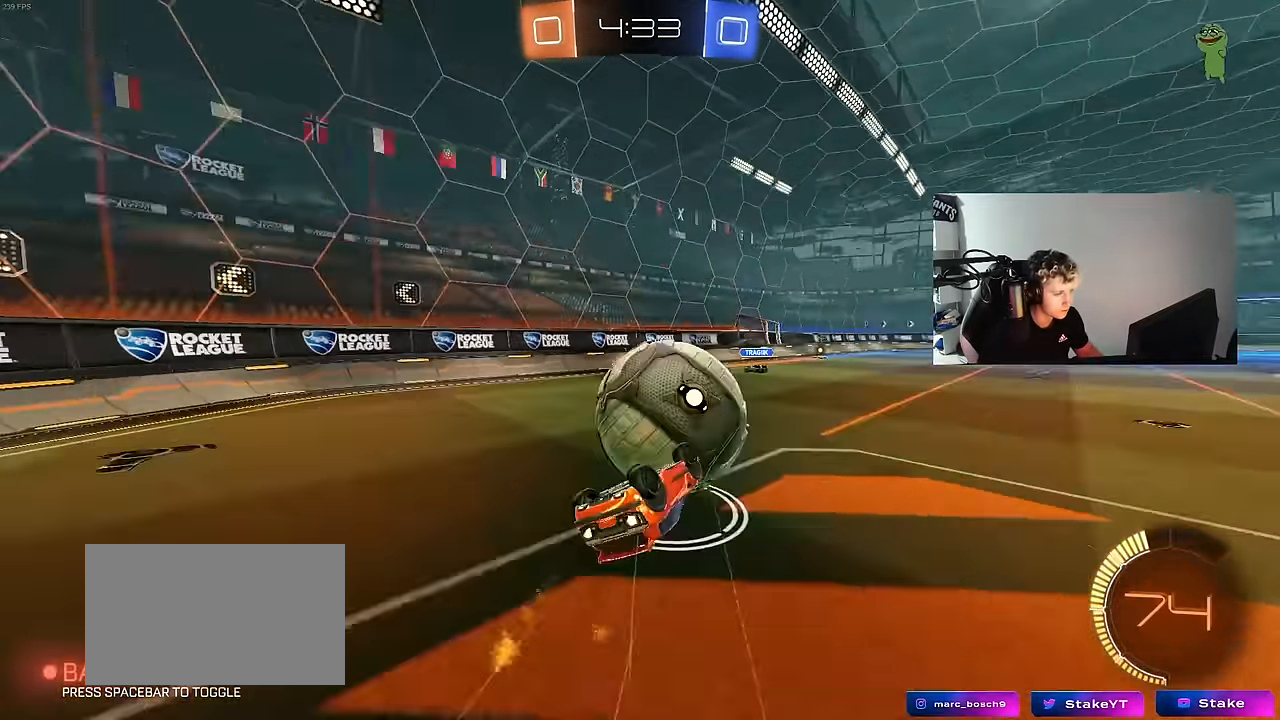
{"keys": ["d"], "mouse": [], "mouse_move": "still", "events": [[117, "s", "down"], [300, "shift", "up"], [350, "a", "up"], [350, "d", "down"], [450, "mouse_left", "up"], [450, "s", "up"]]}
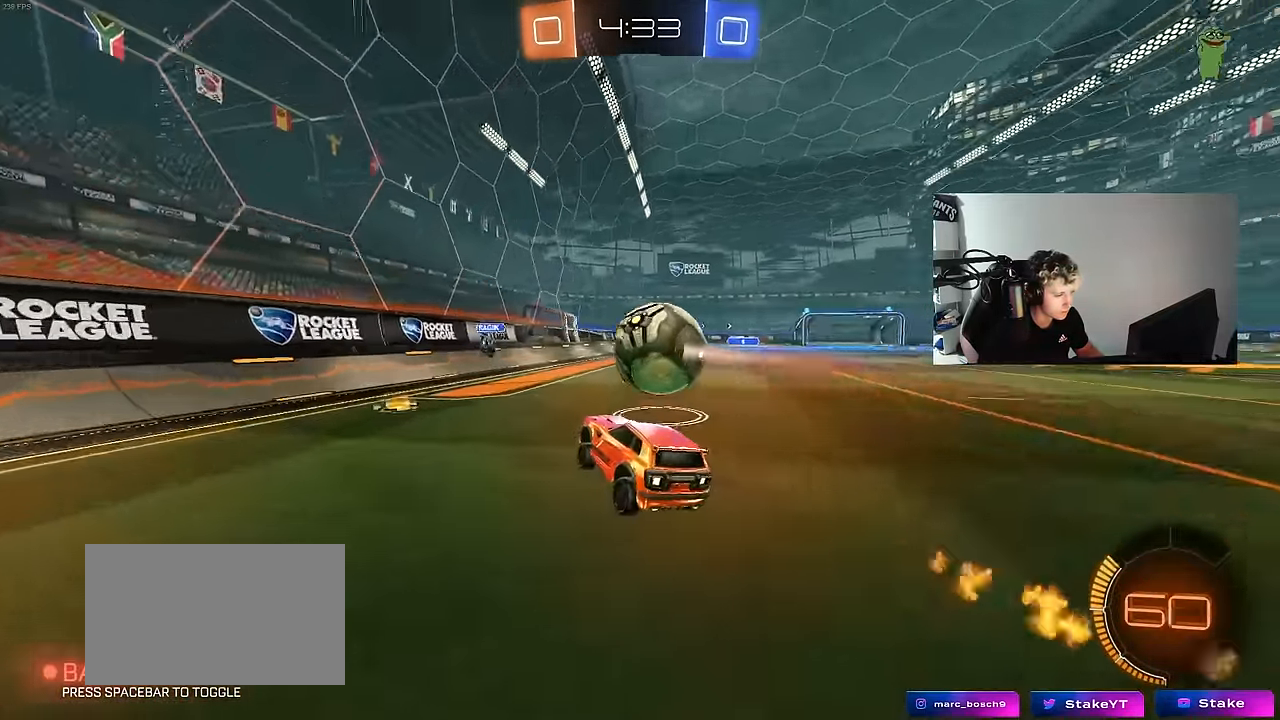
{"keys": ["w"], "mouse": [], "mouse_move": "still", "events": [[33, "d", "up"], [133, "w", "down"], [217, "mouse_left", "down"], [417, "mouse_left", "up"]]}
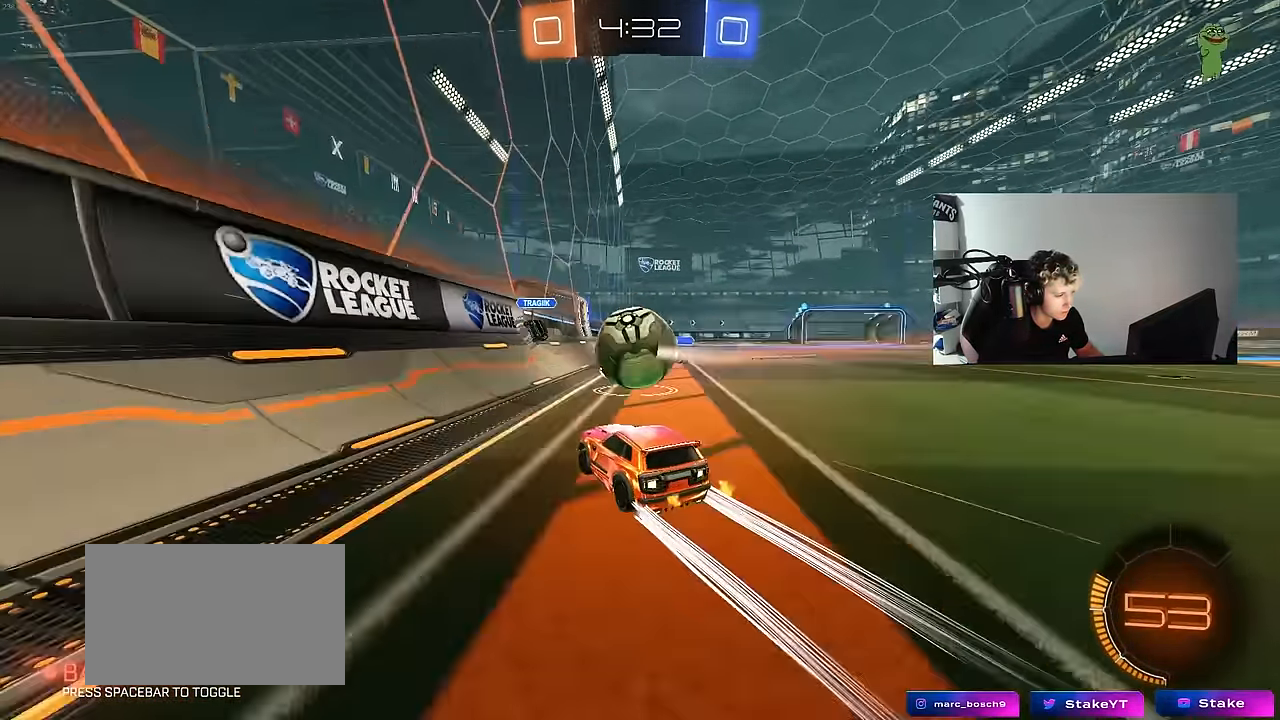
{"keys": ["d", "w"], "mouse": [], "mouse_move": "still", "events": [[233, "mouse_left", "down"], [333, "a", "down"], [383, "a", "up"], [383, "d", "down"], [484, "mouse_left", "up"]]}
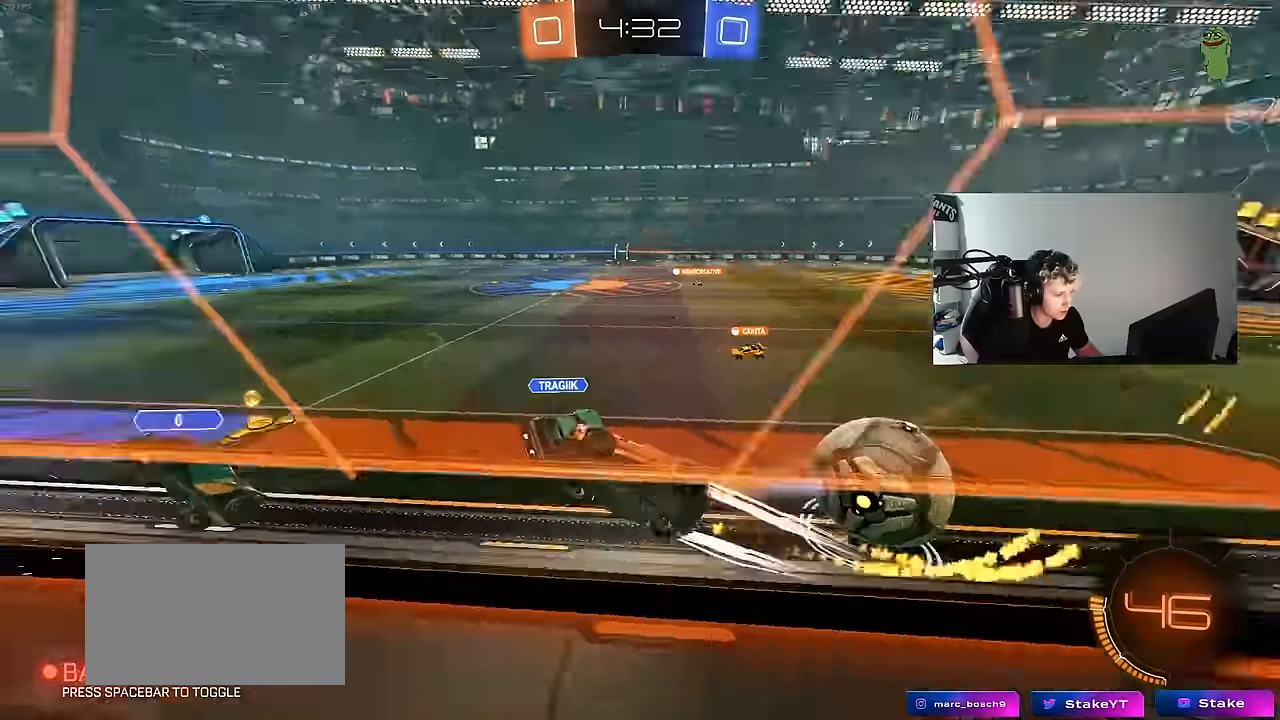
{"keys": ["w"], "mouse": [], "mouse_move": "still", "events": [[17, "shift", "down"], [167, "shift", "up"], [350, "shift", "down"], [450, "shift", "up"], [500, "d", "up"]]}
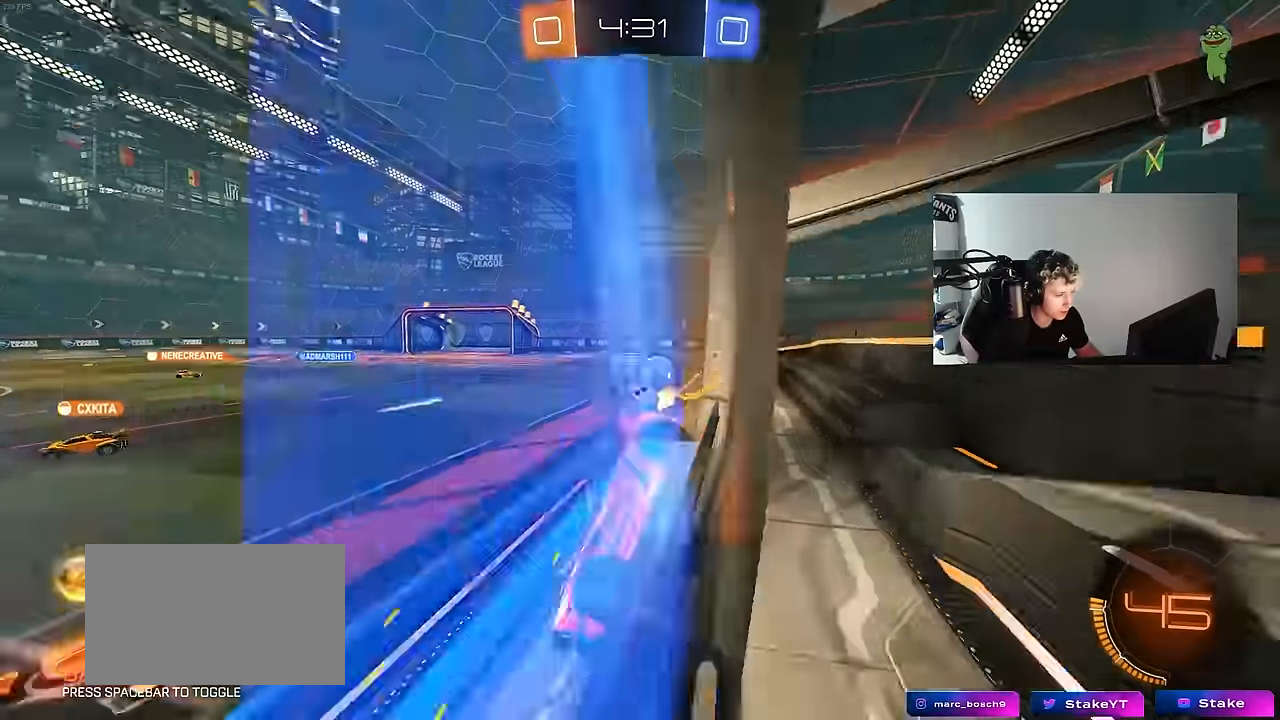
{"keys": ["a", "w"], "mouse": [], "mouse_move": "still", "events": [[134, "d", "down"], [184, "mouse_left", "down"], [317, "shift", "down"], [367, "a", "down"], [367, "d", "up"], [417, "mouse_left", "up"], [417, "shift", "up"]]}
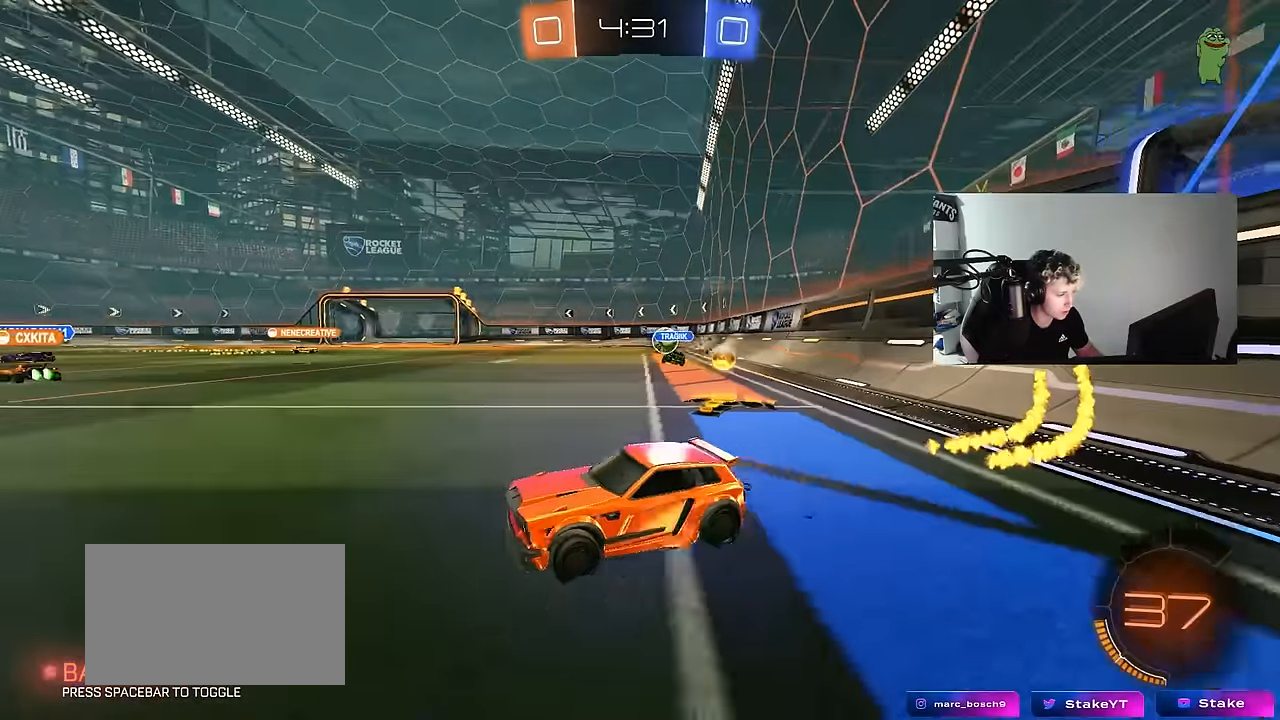
{"keys": ["w"], "mouse": ["left"], "mouse_move": "still", "events": [[50, "mouse_left", "down"], [50, "space", "down"], [200, "space", "up"], [484, "a", "up"]]}
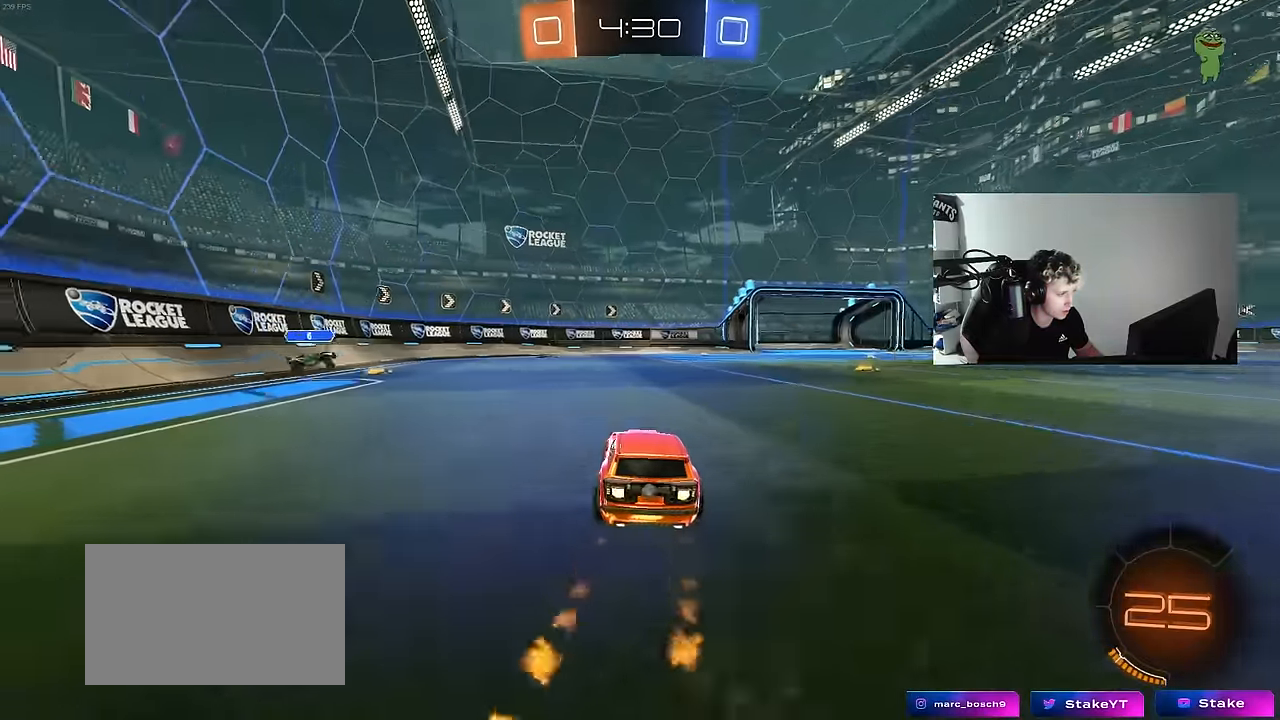
{"keys": ["a", "s", "shift"], "mouse": [], "mouse_move": "still", "events": [[17, "mouse_right", "down"], [67, "d", "down"], [117, "a", "down"], [117, "mouse_left", "up"], [117, "mouse_right", "up"], [117, "shift", "down"], [167, "d", "up"], [217, "mouse_right", "down"], [267, "s", "down"], [267, "w", "up"], [400, "mouse_right", "up"]]}
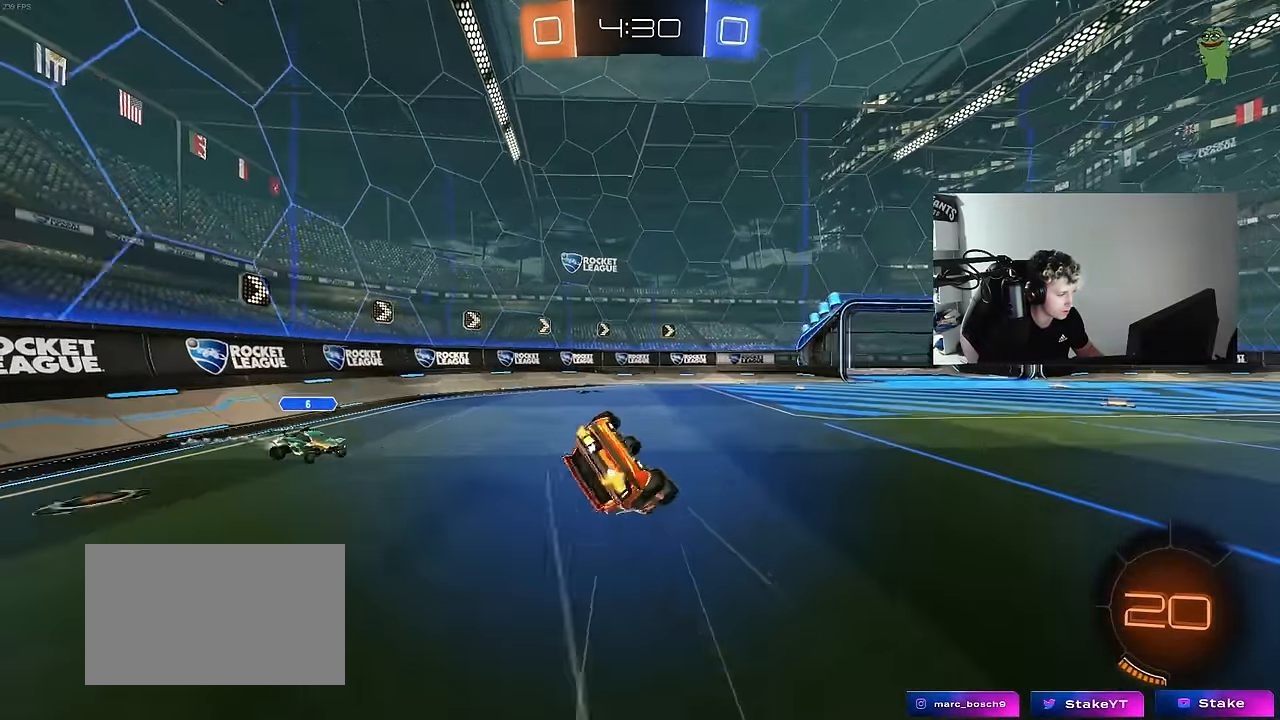
{"keys": ["space"], "mouse": [], "mouse_move": "still", "events": [[134, "s", "up"], [217, "s", "down"], [467, "shift", "up"], [500, "a", "up"], [500, "s", "up"], [500, "space", "down"]]}
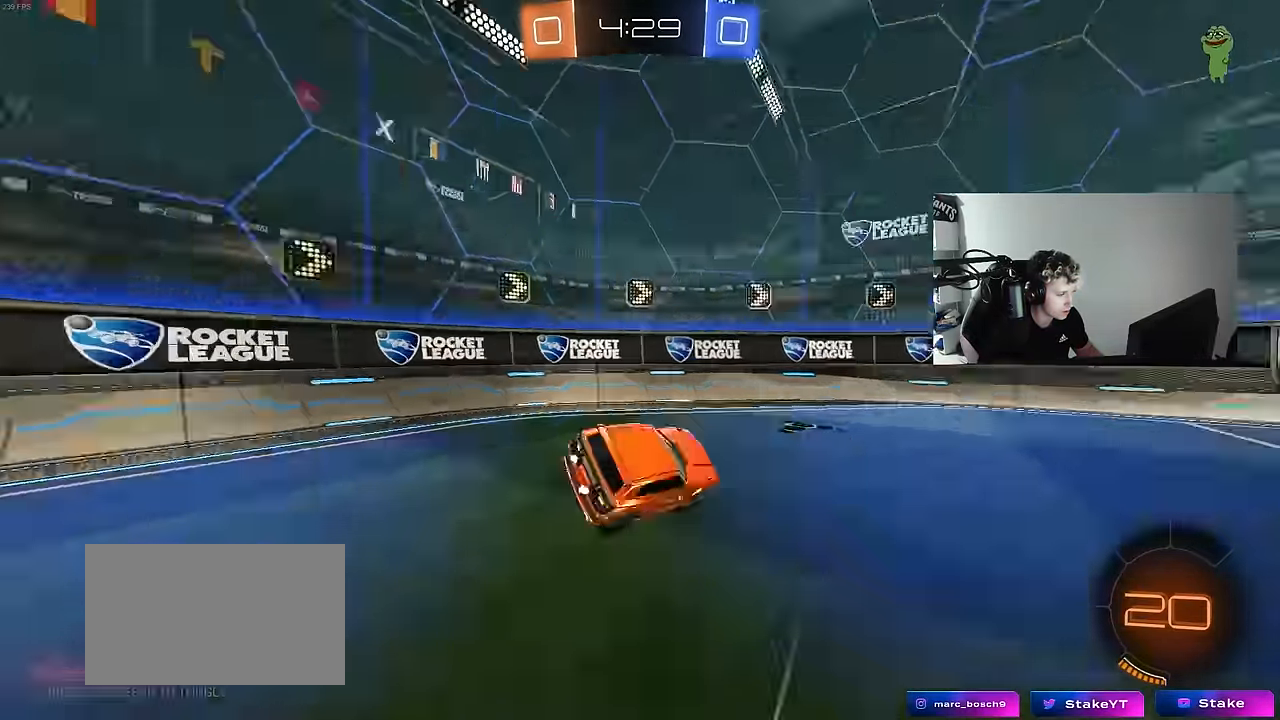
{"keys": ["d", "w"], "mouse": [], "mouse_move": "still", "events": [[150, "d", "down"], [150, "w", "down"], [200, "space", "up"]]}
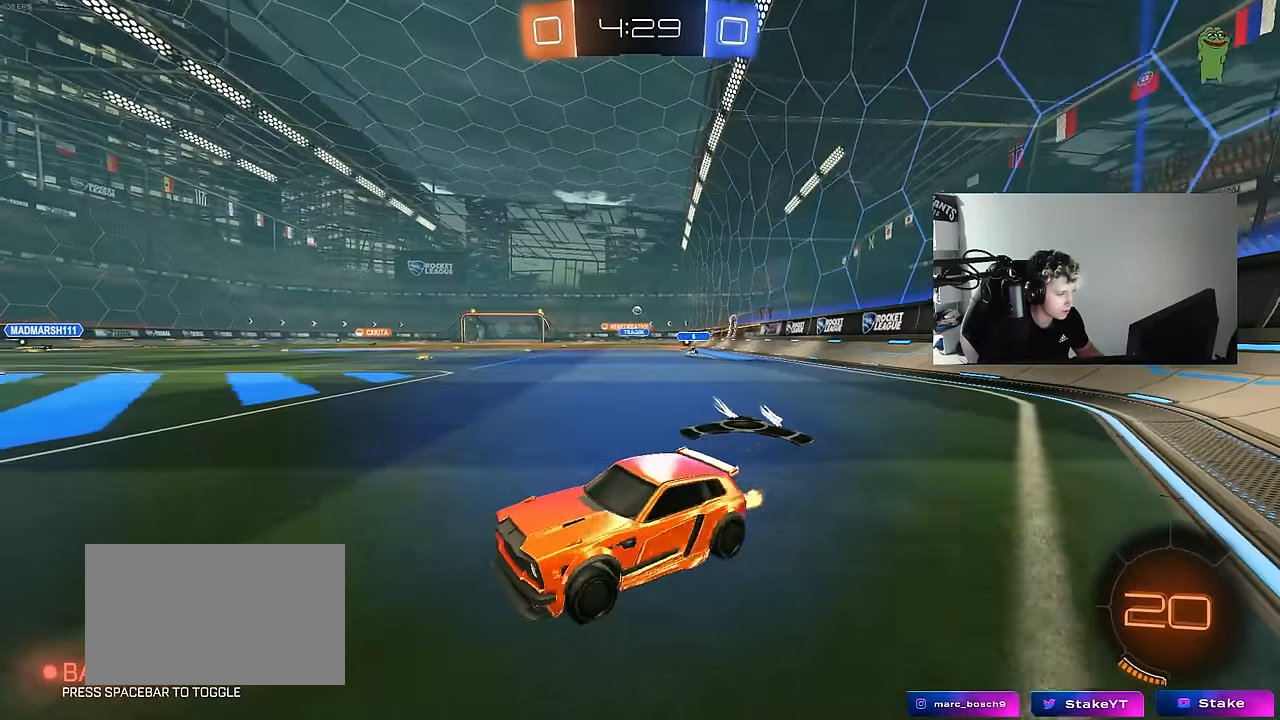
{"keys": ["d", "w"], "mouse": [], "mouse_move": "still", "events": []}
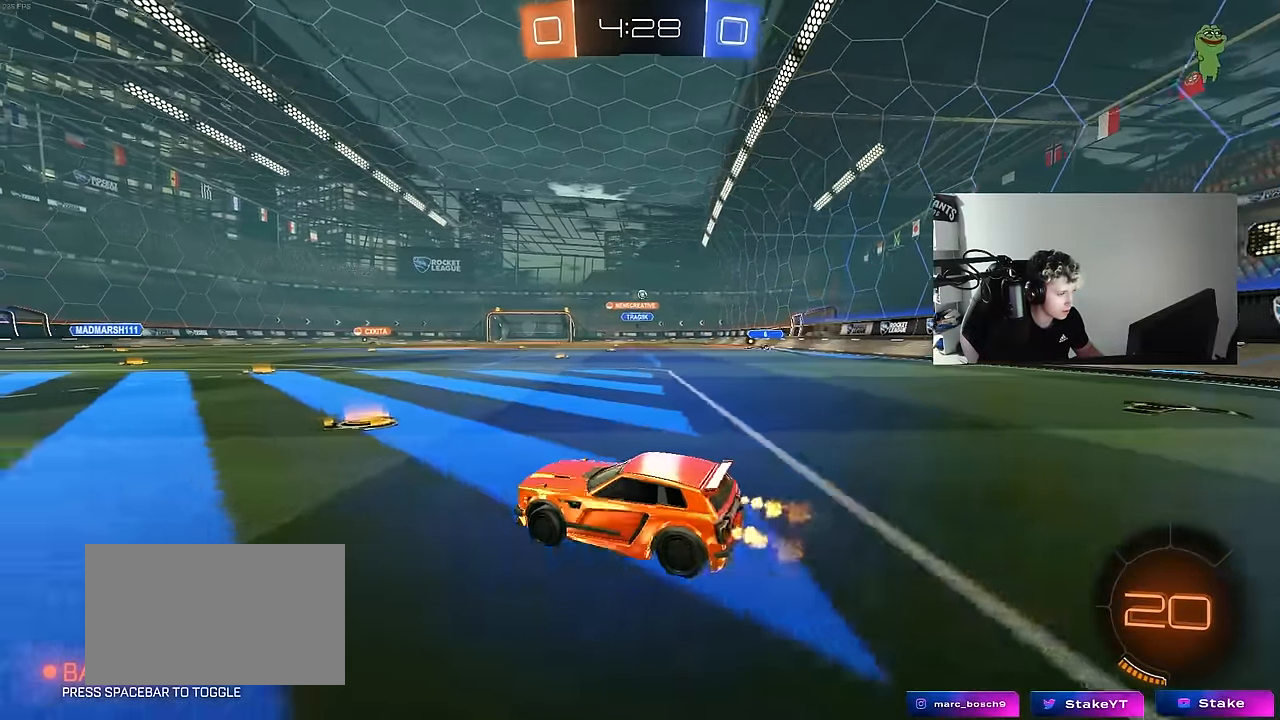
{"keys": ["a", "w"], "mouse": [], "mouse_move": "still", "events": [[267, "mouse_left", "down"], [467, "mouse_left", "up"], [500, "a", "down"], [500, "d", "up"]]}
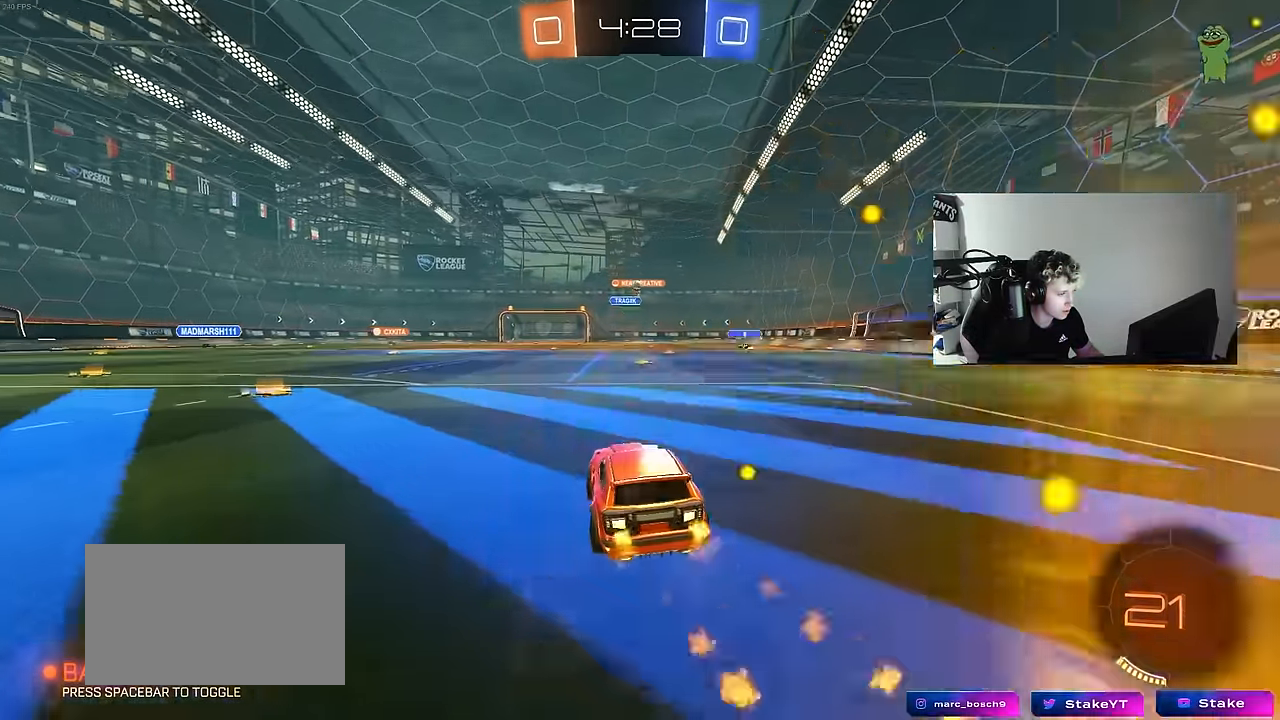
{"keys": ["d", "s", "shift"], "mouse": ["left"], "mouse_move": "still", "events": [[100, "a", "up"], [100, "d", "down"], [100, "mouse_left", "down"], [100, "mouse_right", "down"], [200, "mouse_left", "up"], [200, "mouse_right", "up"], [200, "shift", "down"], [234, "mouse_right", "down"], [284, "s", "down"], [284, "w", "up"], [434, "mouse_left", "down"], [484, "mouse_right", "up"]]}
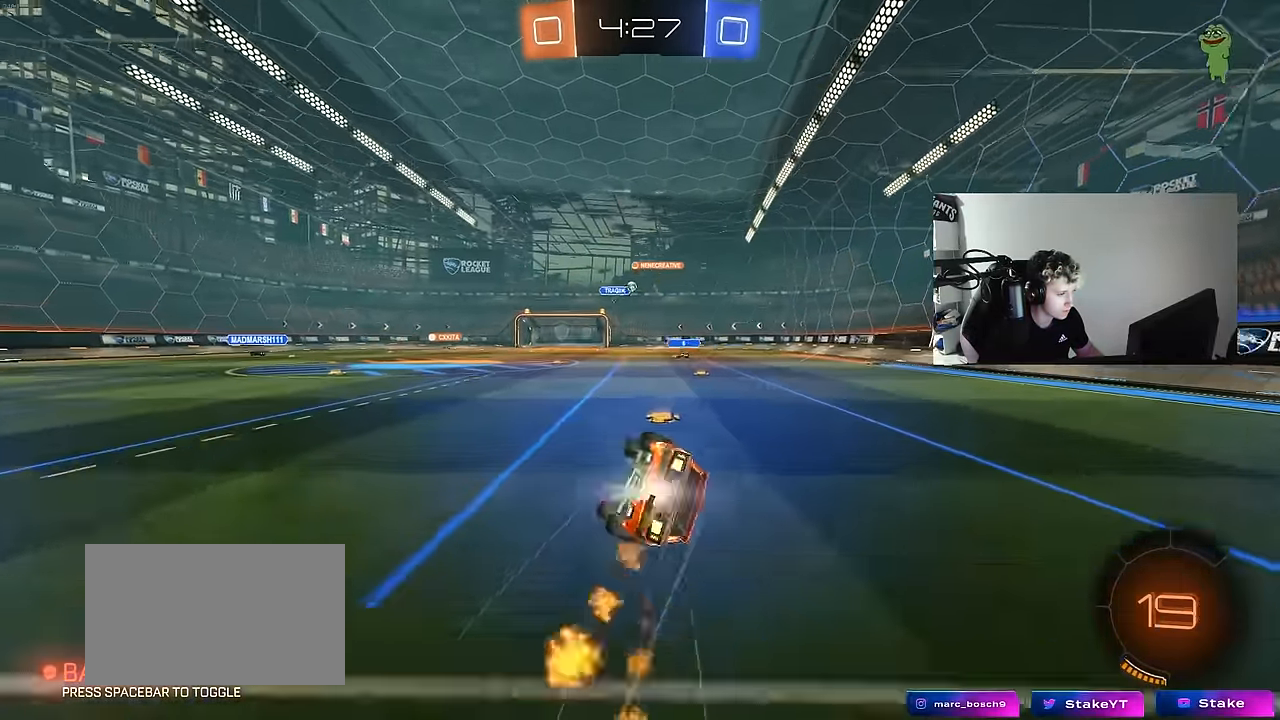
{"keys": ["d", "s", "shift"], "mouse": [], "mouse_move": "still", "events": [[167, "s", "up"], [217, "mouse_left", "up"], [250, "s", "down"]]}
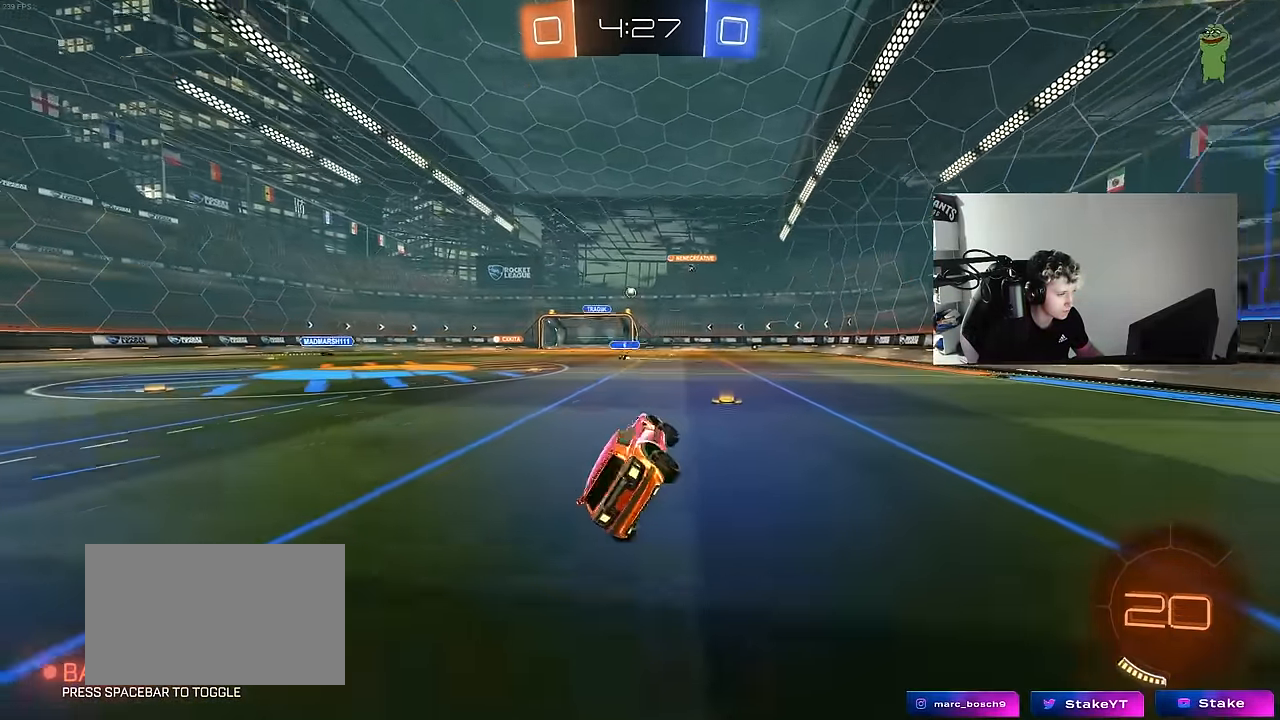
{"keys": ["w"], "mouse": [], "mouse_move": "still", "events": [[34, "s", "up"], [34, "shift", "up"], [84, "d", "up"], [234, "w", "down"]]}